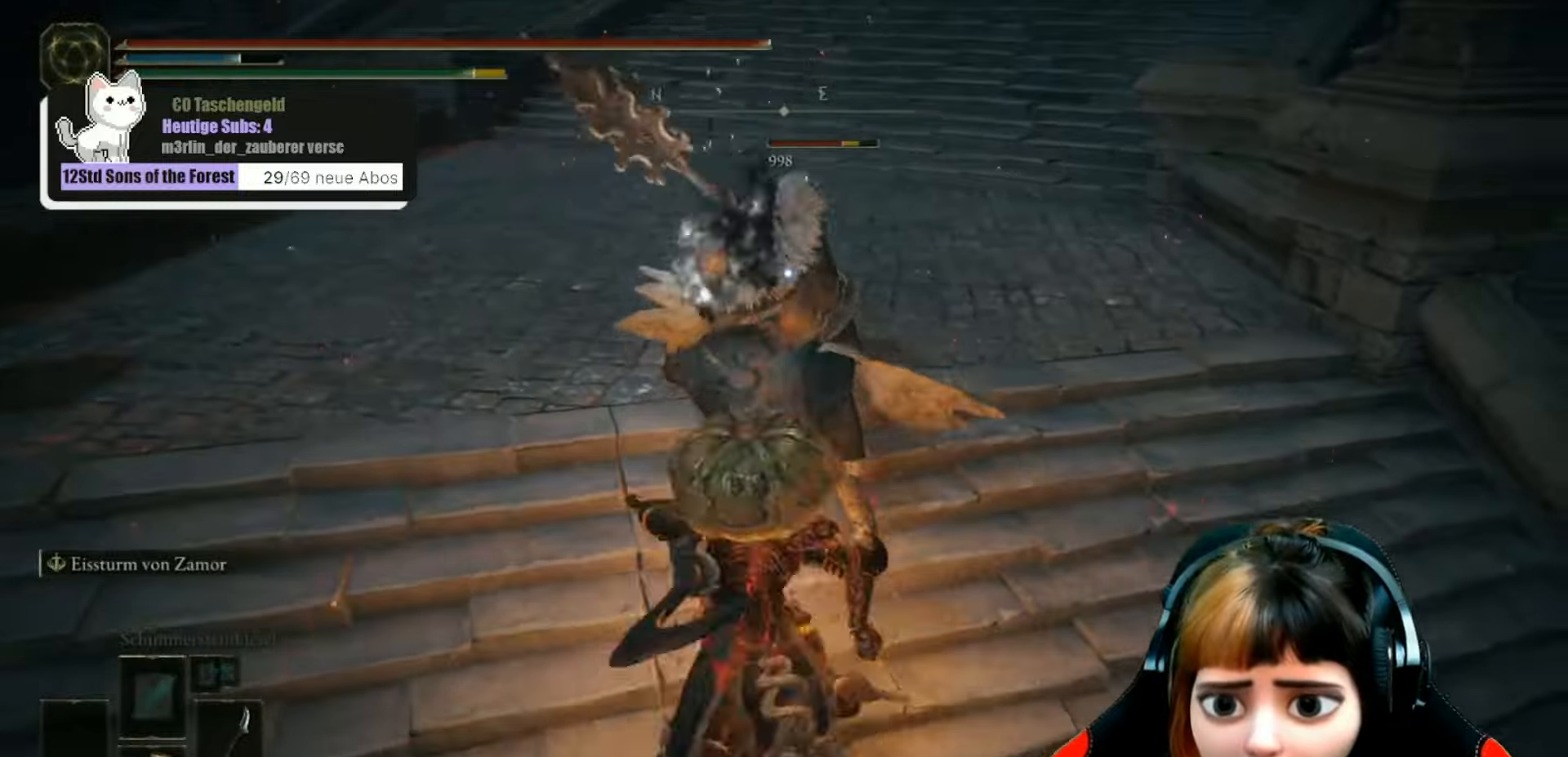
Gameplay with a controller (Xbox layout); each line is a JSON object with the inputs held at the frame after it (dt_ms = milliseconds from this image to that frame). "events" lists button and stick changes between this image and that frame as [ms after this image, input, new state], when the widget could be followed in between. Not read: L3.
{"dt_ms": 500, "buttons": [], "left_stick": "up", "right_stick": "center", "events": [[66, "R1", "up"], [166, "R1", "down"], [300, "R1", "up"], [366, "R1", "down"], [366, "X", "down"], [466, "R1", "up"], [500, "X", "up"]]}
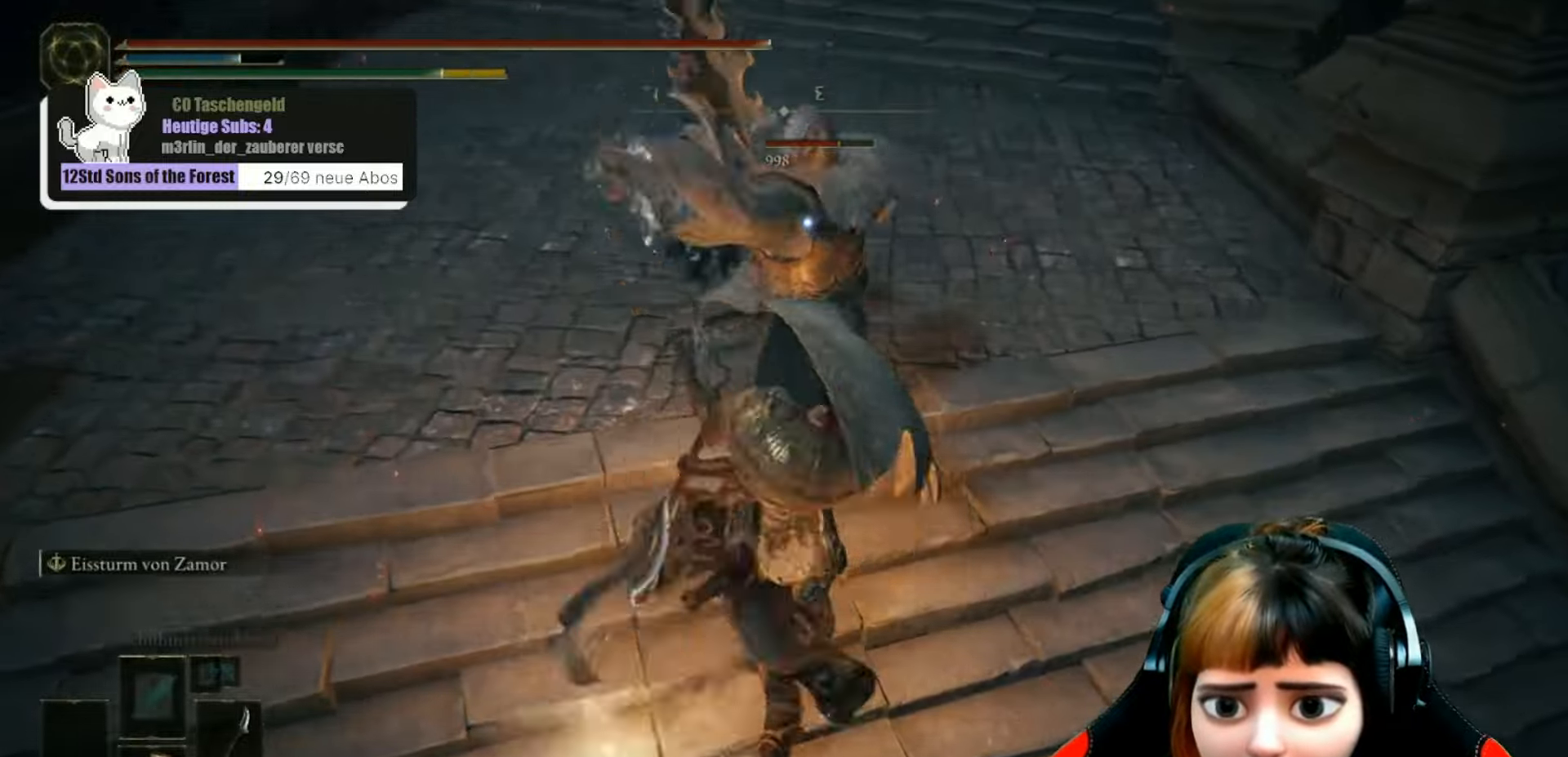
{"dt_ms": 500, "buttons": [], "left_stick": "down", "right_stick": "center", "events": [[133, "left_stick", "center"], [200, "B", "down"], [200, "left_stick", "down"], [300, "B", "up"], [333, "B", "down"], [433, "B", "up"]]}
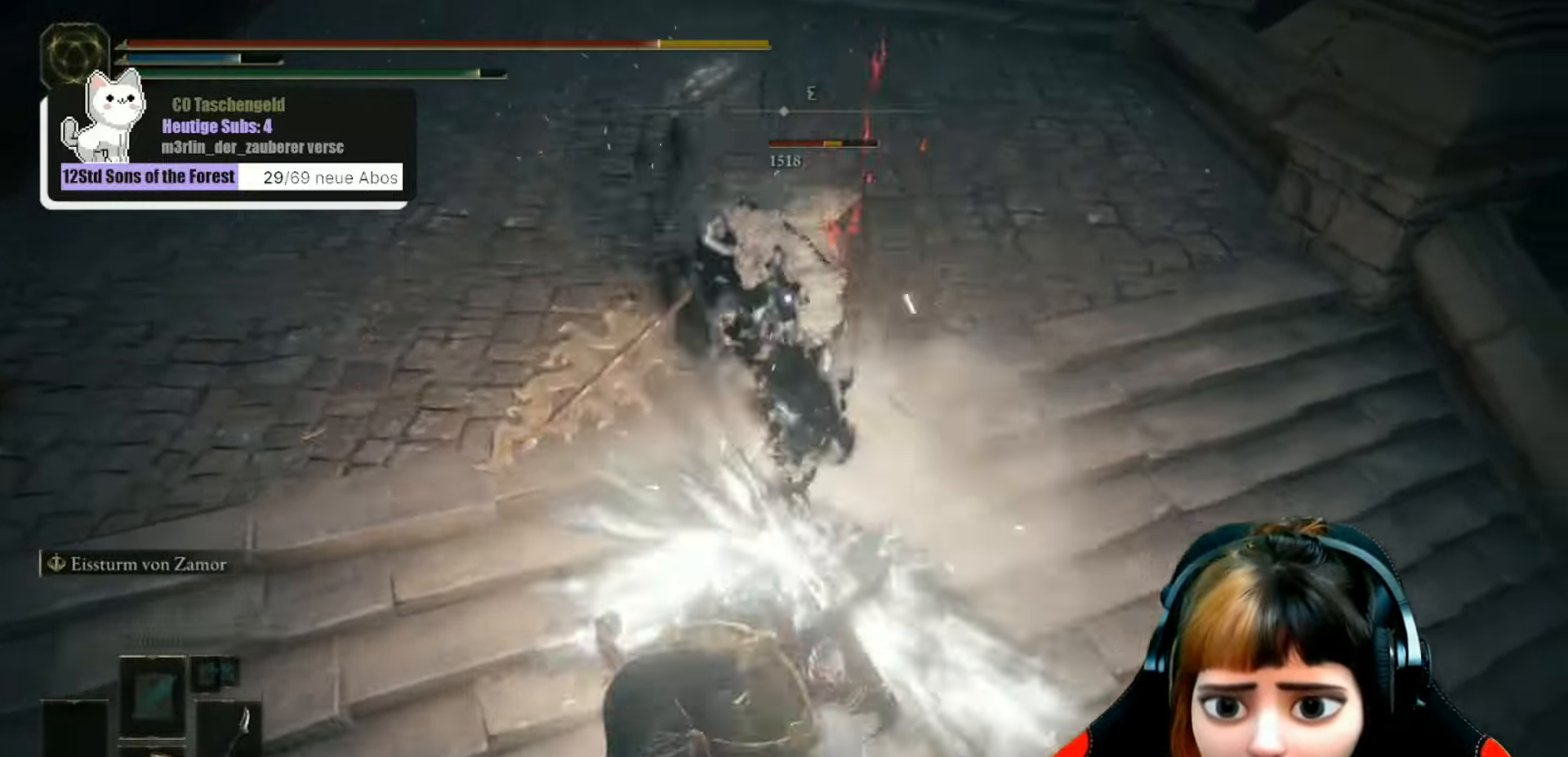
{"dt_ms": 500, "buttons": ["B"], "left_stick": "down", "right_stick": "center", "events": [[33, "B", "down"], [100, "B", "up"], [166, "B", "down"], [266, "B", "up"], [300, "B", "down"], [400, "B", "up"], [466, "B", "down"]]}
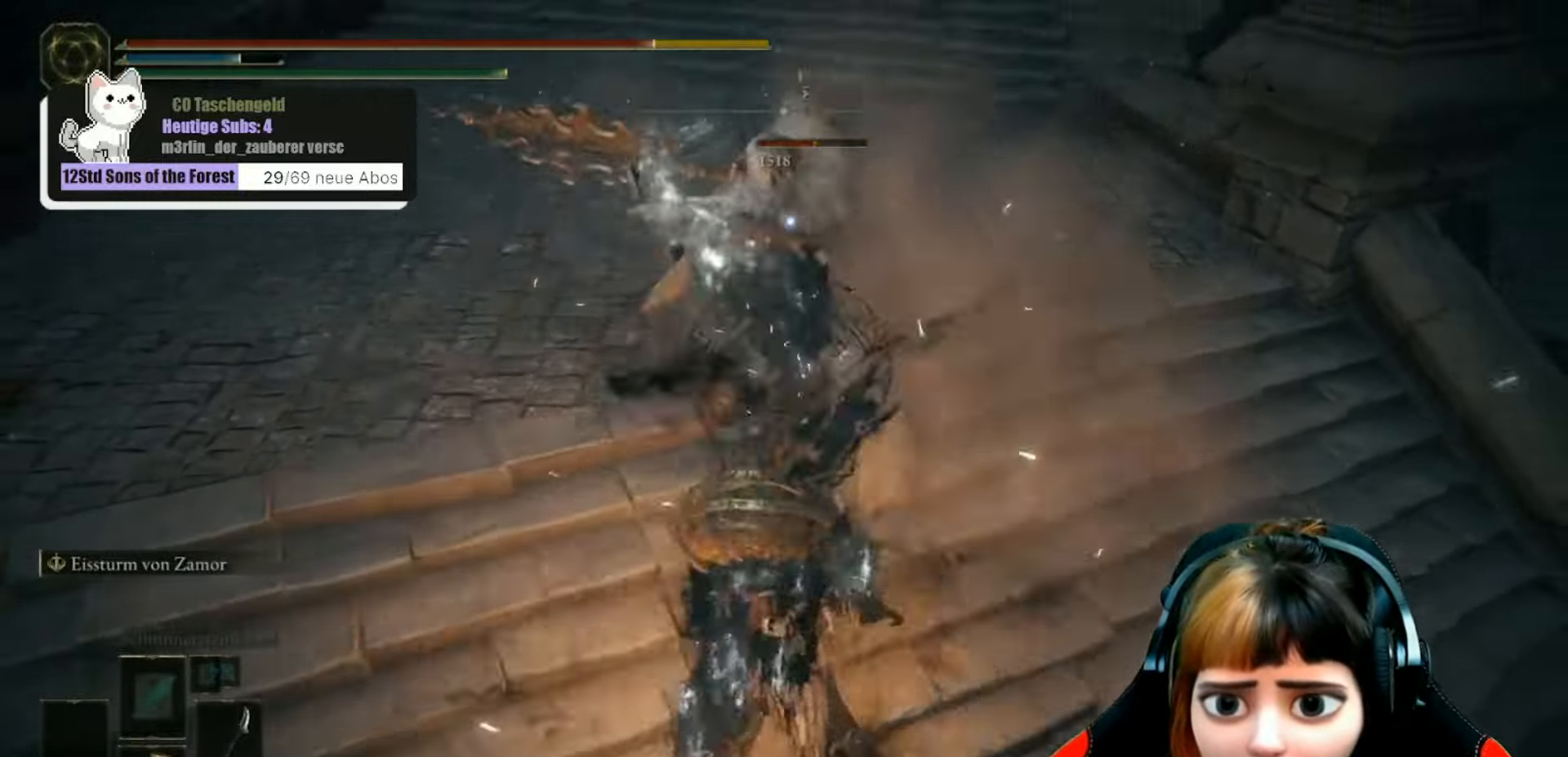
{"dt_ms": 500, "buttons": [], "left_stick": "down", "right_stick": "center", "events": [[66, "B", "up"], [133, "B", "down"], [233, "B", "up"], [300, "B", "down"], [400, "B", "up"]]}
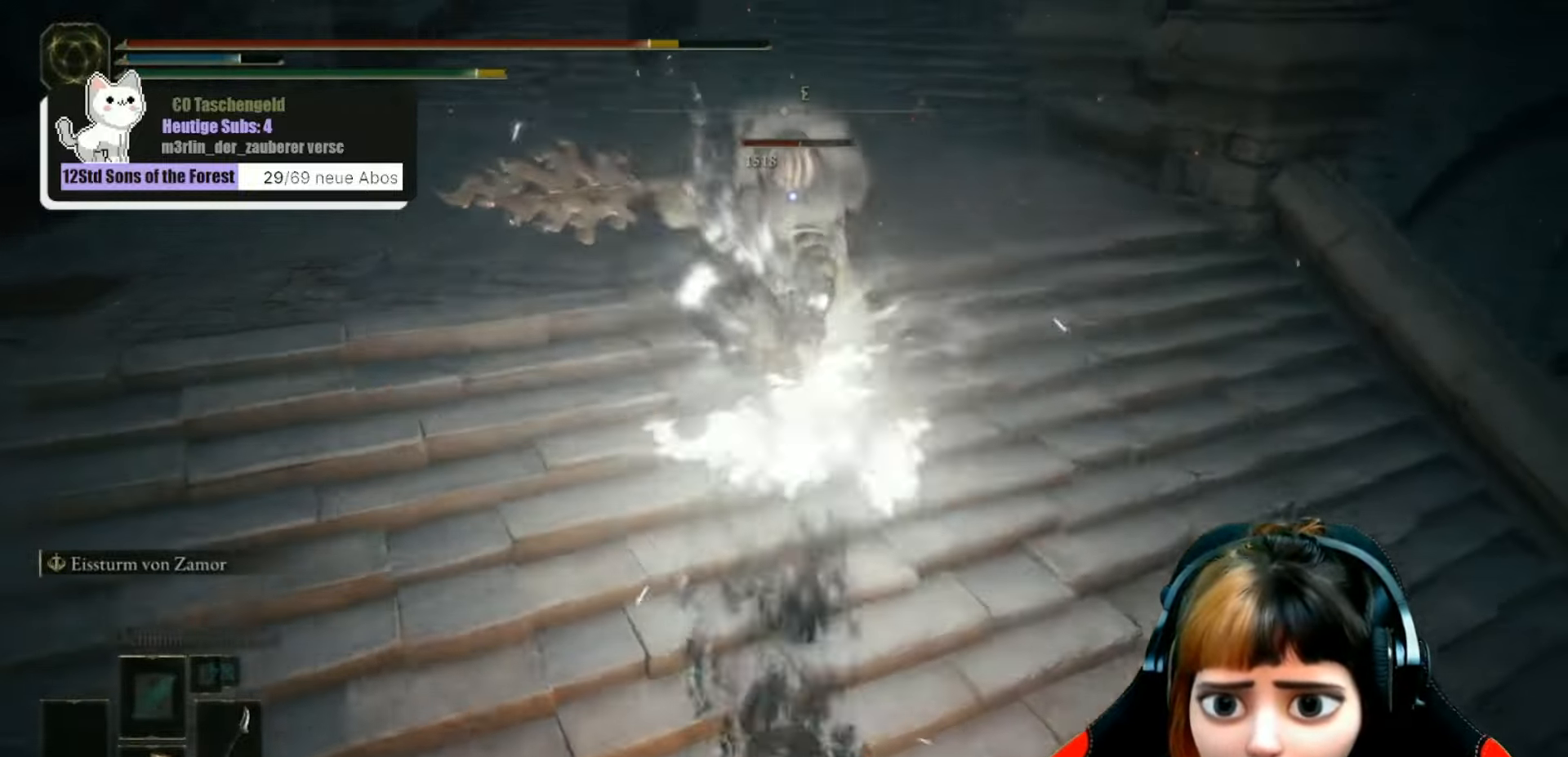
{"dt_ms": 500, "buttons": ["B"], "left_stick": "down-right", "right_stick": "center", "events": [[33, "left_stick", "down-right"], [433, "B", "down"]]}
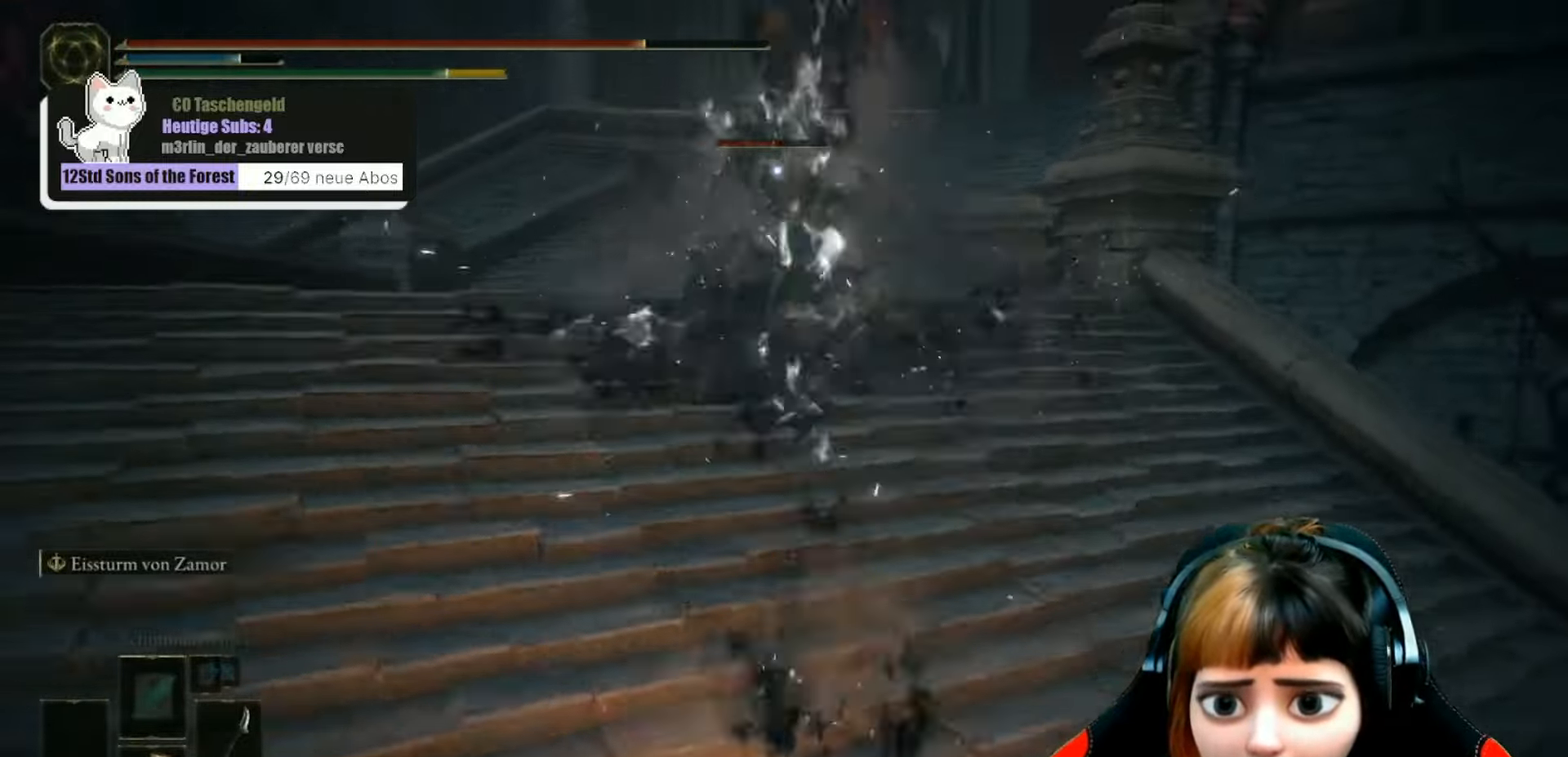
{"dt_ms": 500, "buttons": ["B"], "left_stick": "up-right", "right_stick": "center", "events": [[66, "left_stick", "right"], [233, "left_stick", "up-right"]]}
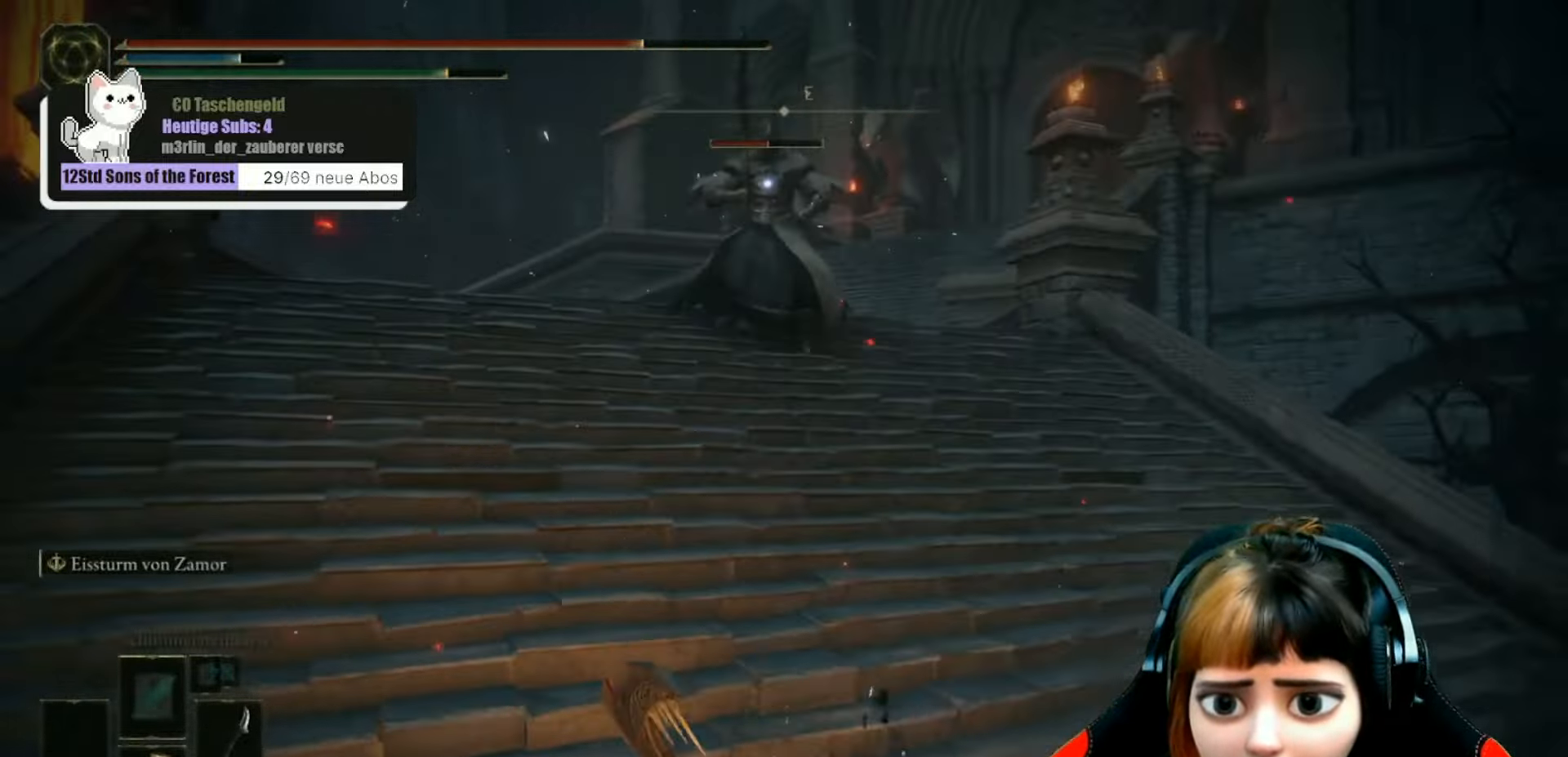
{"dt_ms": 500, "buttons": ["B"], "left_stick": "up", "right_stick": "center", "events": [[466, "left_stick", "up"]]}
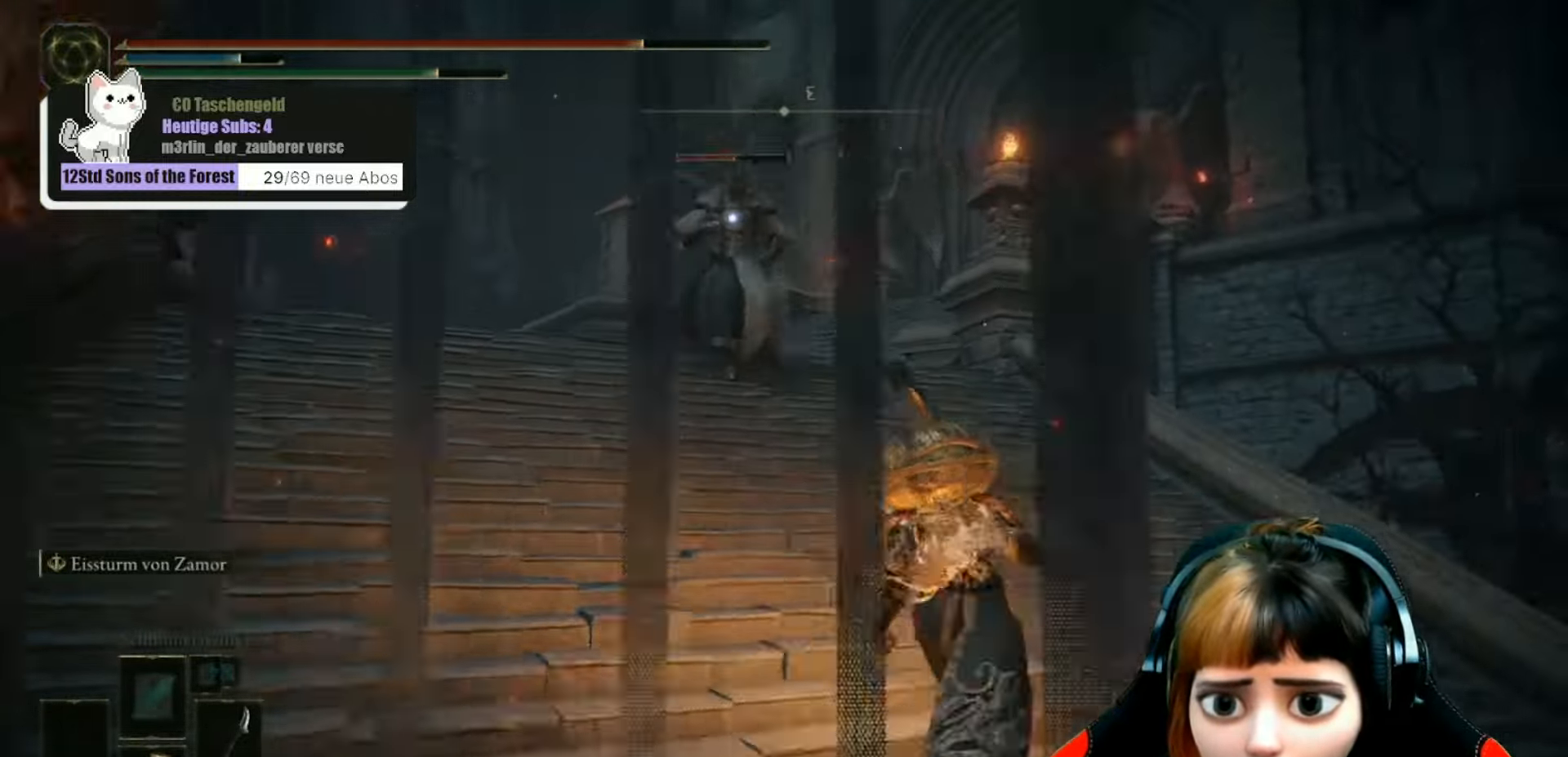
{"dt_ms": 500, "buttons": ["B"], "left_stick": "up", "right_stick": "center", "events": []}
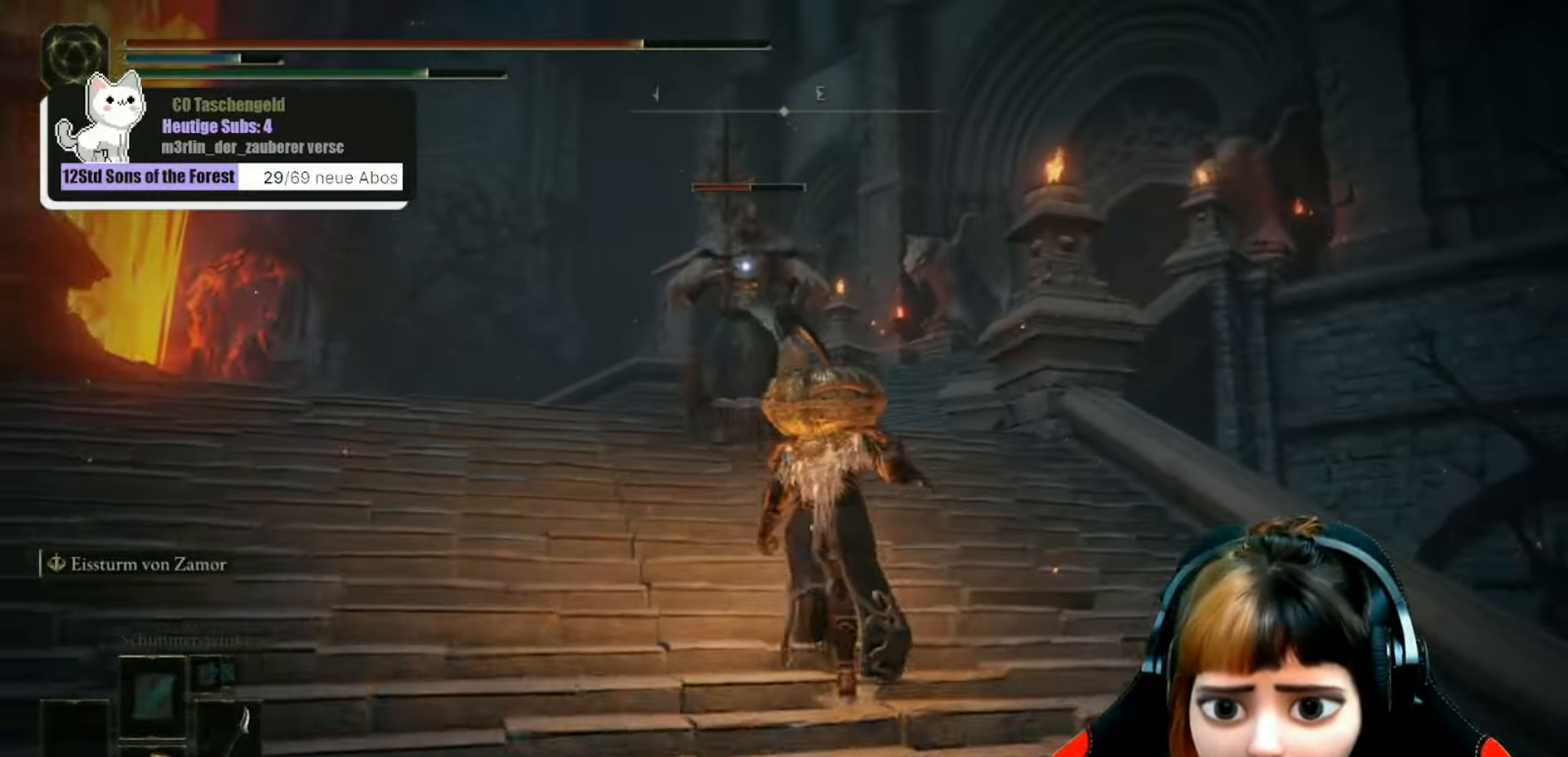
{"dt_ms": 500, "buttons": [], "left_stick": "up", "right_stick": "center", "events": [[233, "R1", "down"], [333, "B", "up"], [333, "R1", "up"], [400, "R1", "down"], [500, "R1", "up"]]}
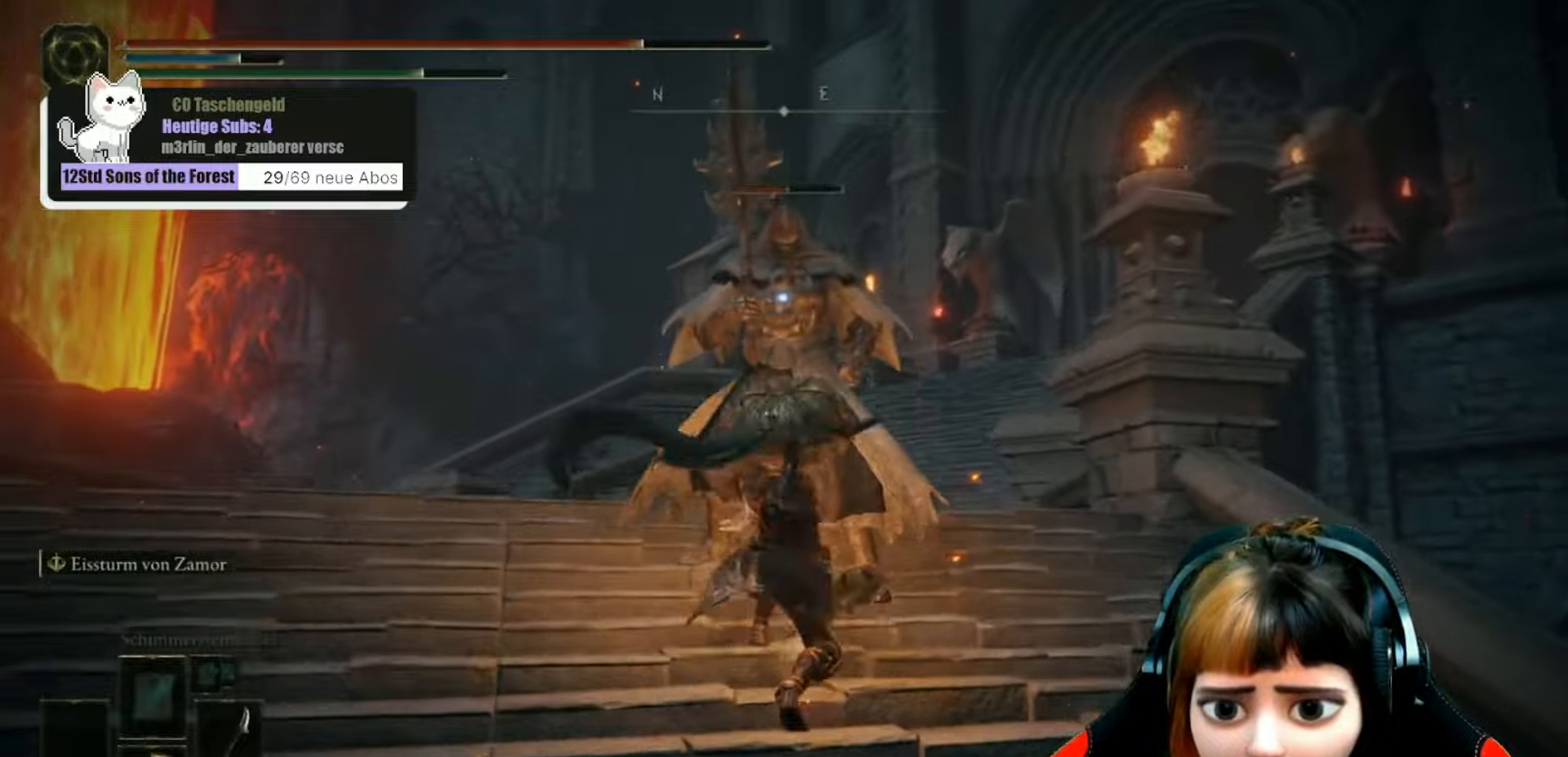
{"dt_ms": 1000, "buttons": [], "left_stick": "up", "right_stick": "center"}
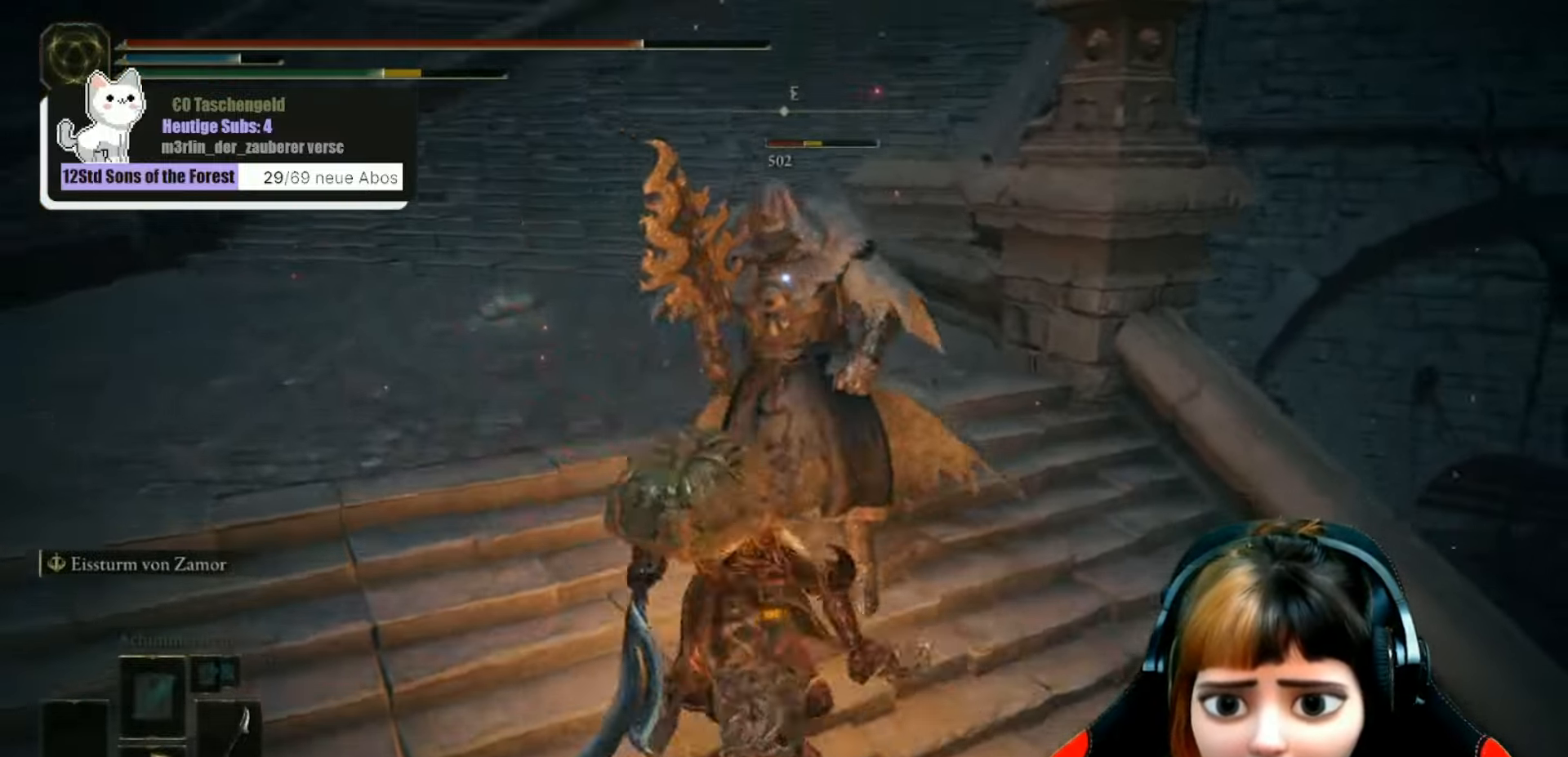
{"dt_ms": 500, "buttons": ["R1"], "left_stick": "up", "right_stick": "center", "events": [[100, "R1", "down"], [200, "R1", "up"], [267, "R1", "down"], [400, "R1", "up"], [467, "R1", "down"]]}
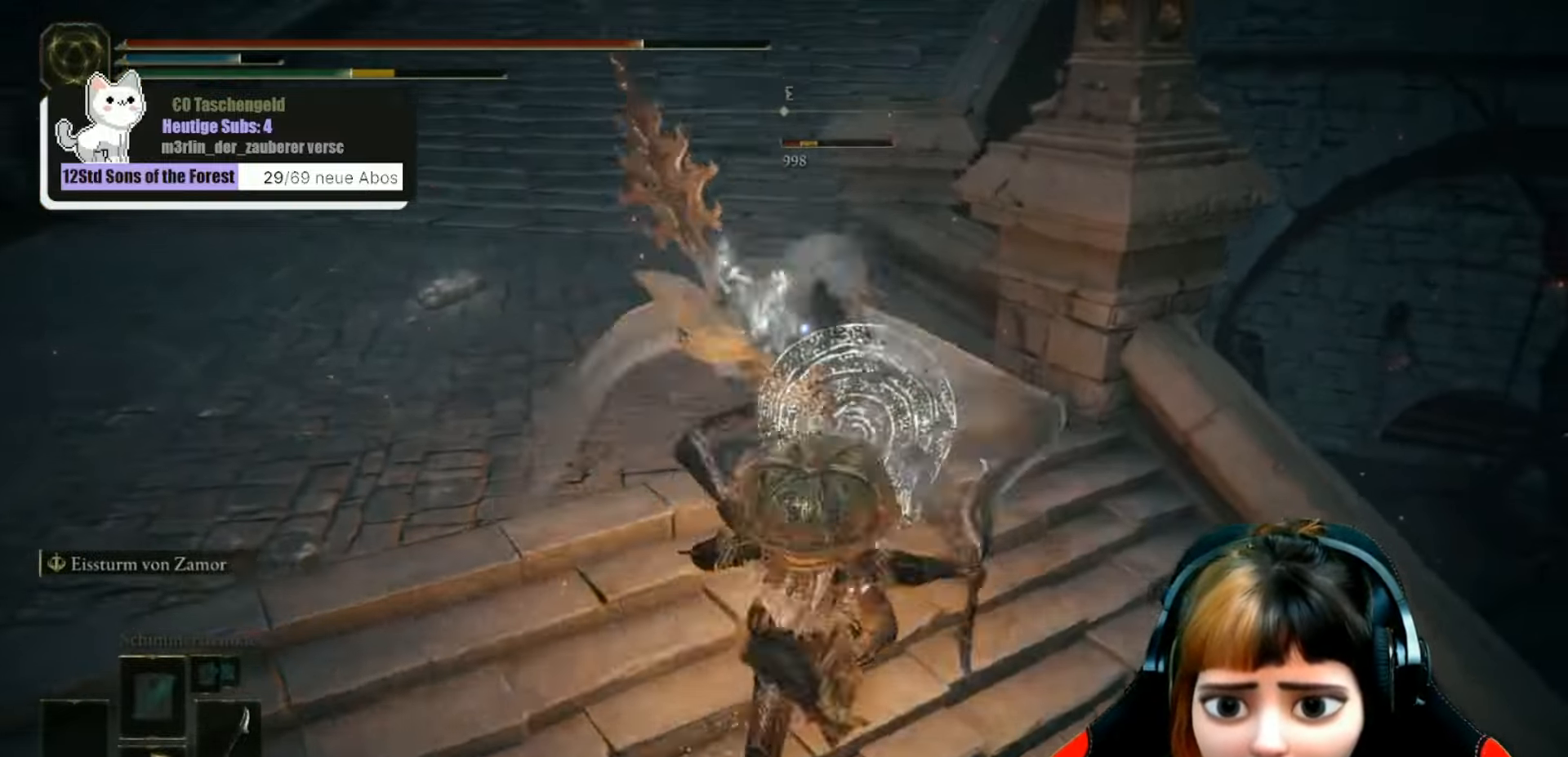
{"dt_ms": 1000, "buttons": [], "left_stick": "left", "right_stick": "center"}
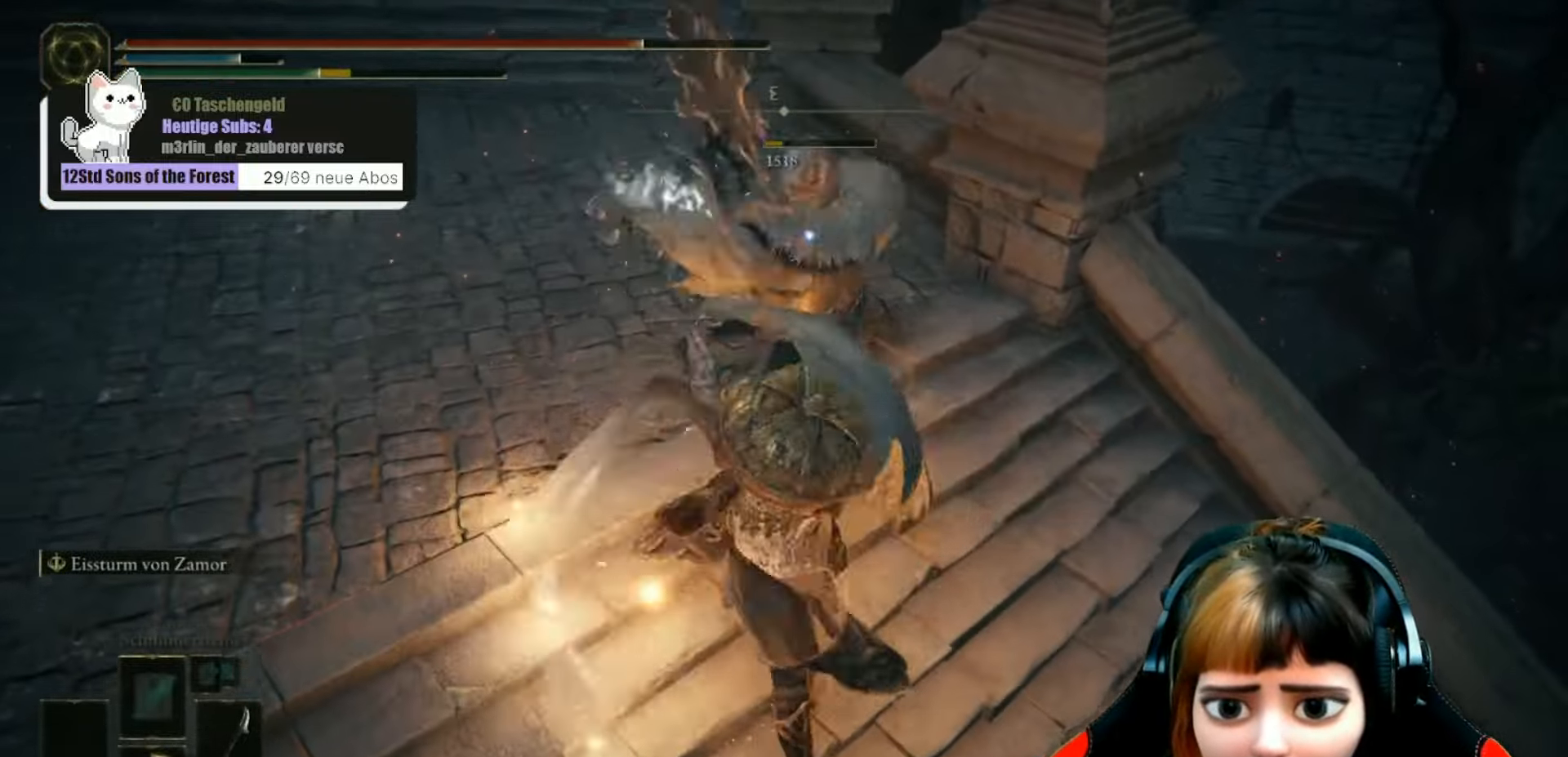
{"dt_ms": 500, "buttons": [], "left_stick": "left", "right_stick": "center", "events": [[33, "B", "down"], [133, "B", "up"], [233, "B", "down"], [300, "B", "up"], [367, "B", "down"], [433, "B", "up"]]}
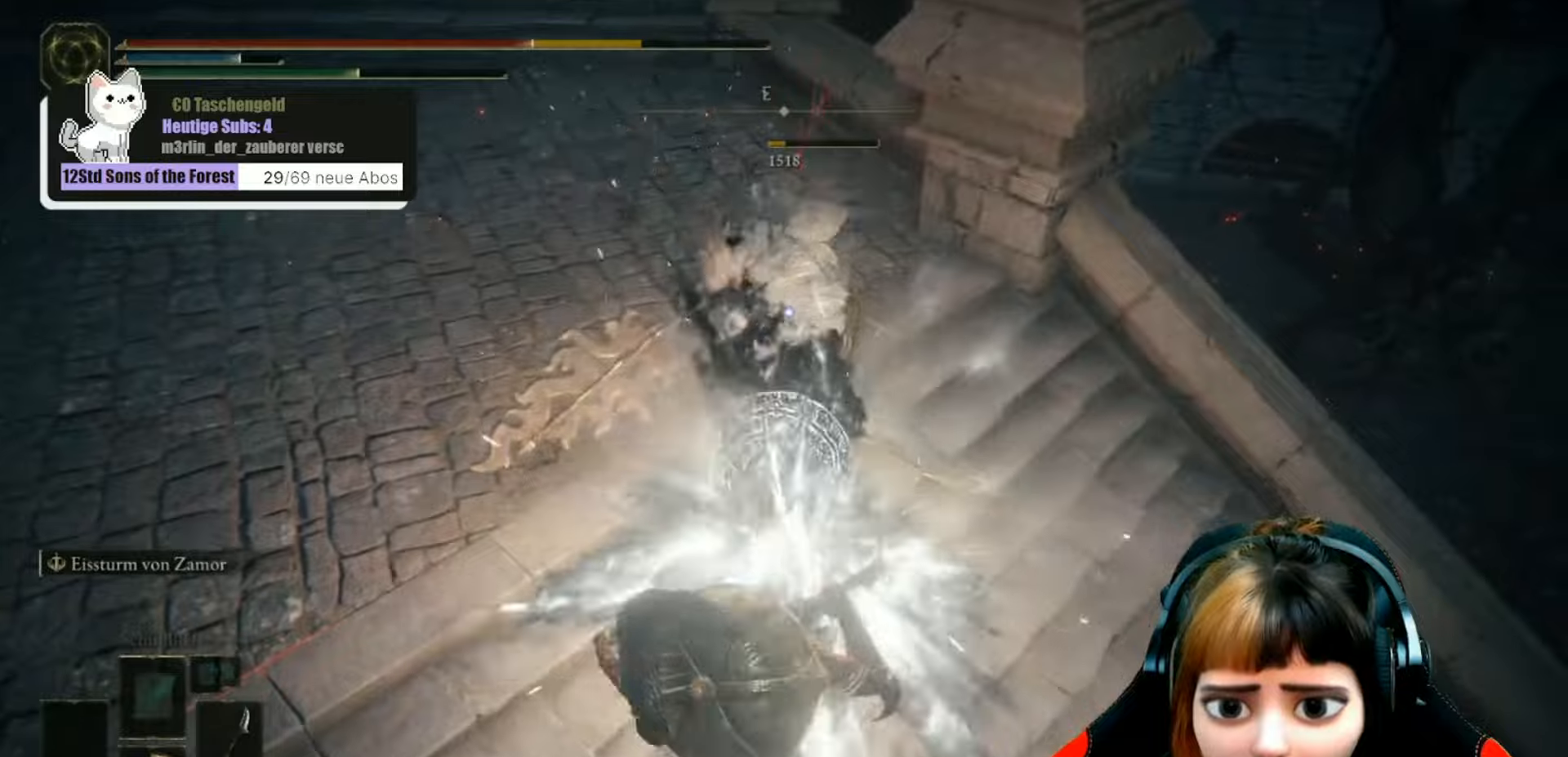
{"dt_ms": 500, "buttons": [], "left_stick": "left", "right_stick": "center", "events": [[34, "B", "down"], [100, "B", "up"], [200, "B", "down"], [267, "B", "up"]]}
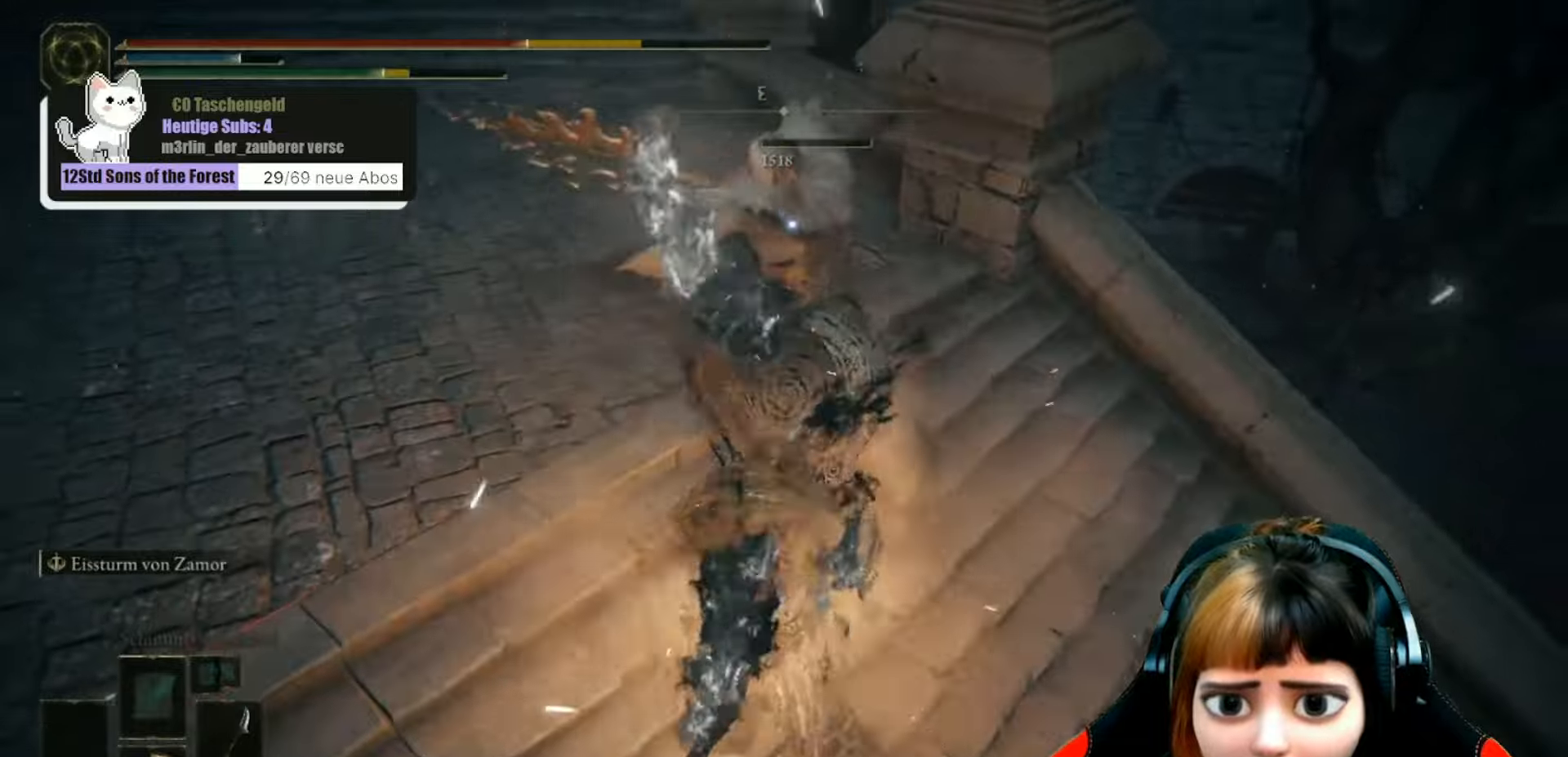
{"dt_ms": 500, "buttons": [], "left_stick": "up-left", "right_stick": "center", "events": [[300, "left_stick", "up-left"]]}
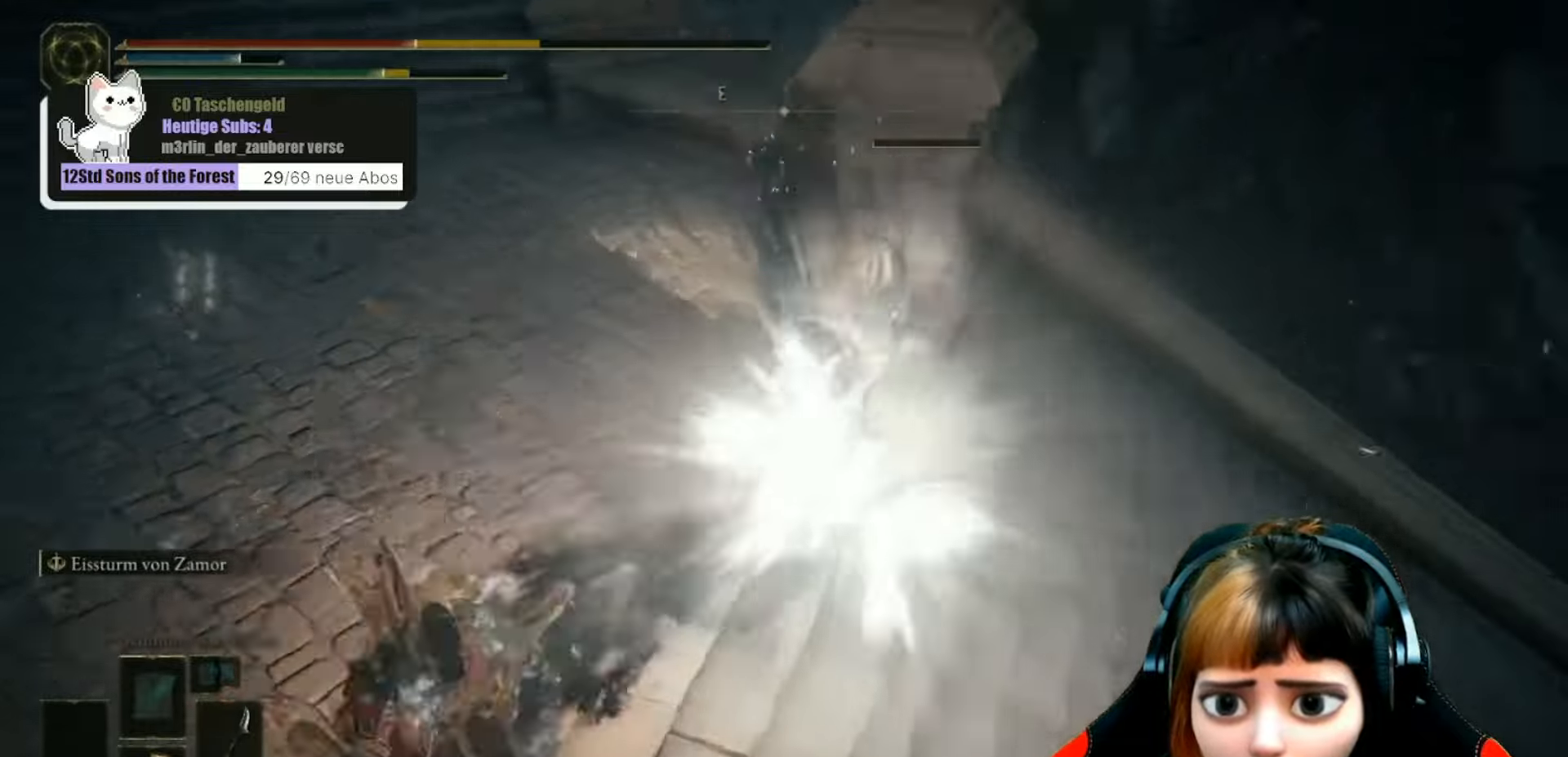
{"dt_ms": 500, "buttons": [], "left_stick": "up-left", "right_stick": "center", "events": [[34, "left_stick", "up"], [367, "left_stick", "up-left"]]}
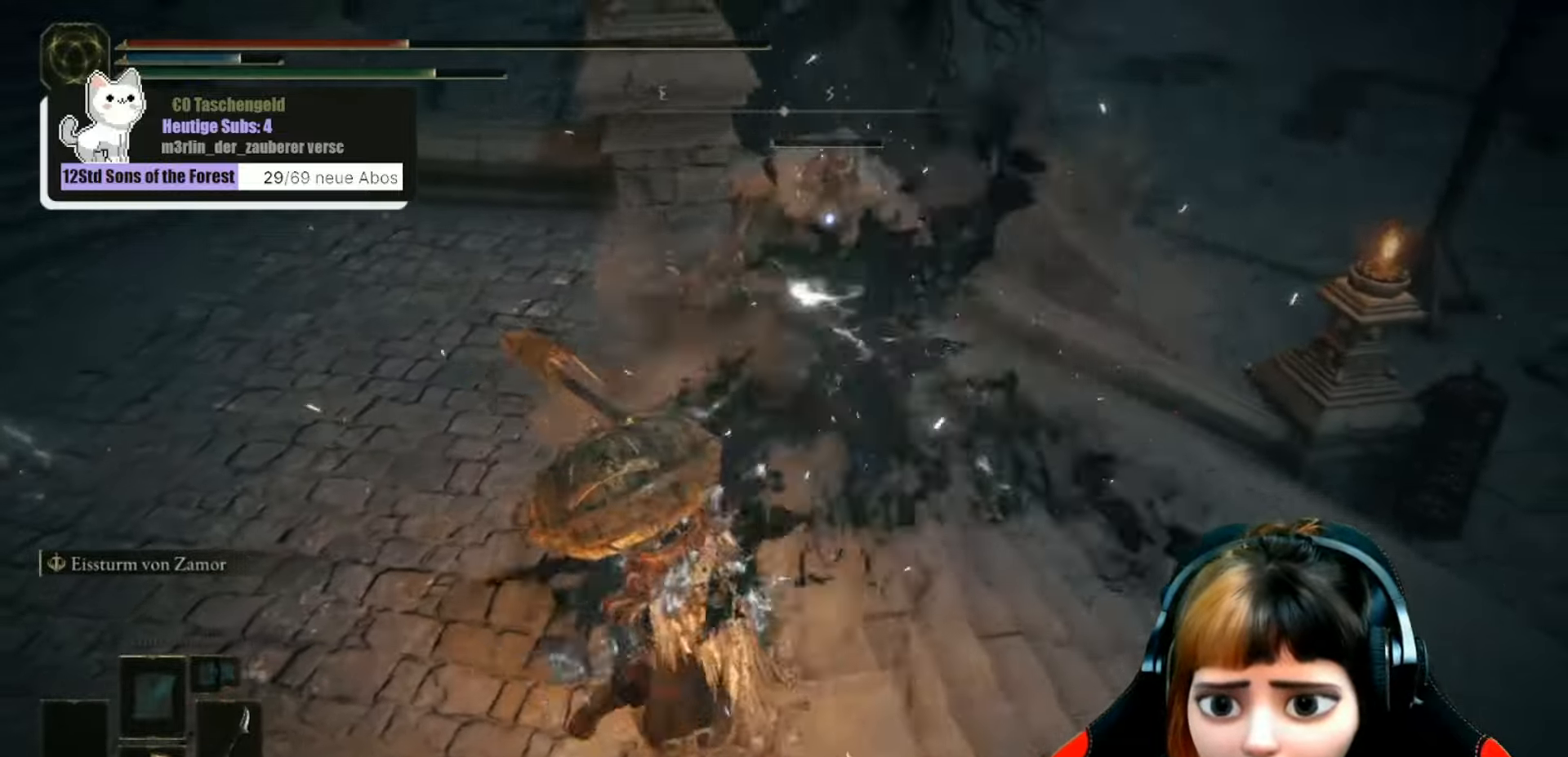
{"dt_ms": 500, "buttons": ["R1"], "left_stick": "up", "right_stick": "center", "events": [[34, "left_stick", "up"], [134, "R1", "down"], [234, "R1", "up"], [467, "R1", "down"]]}
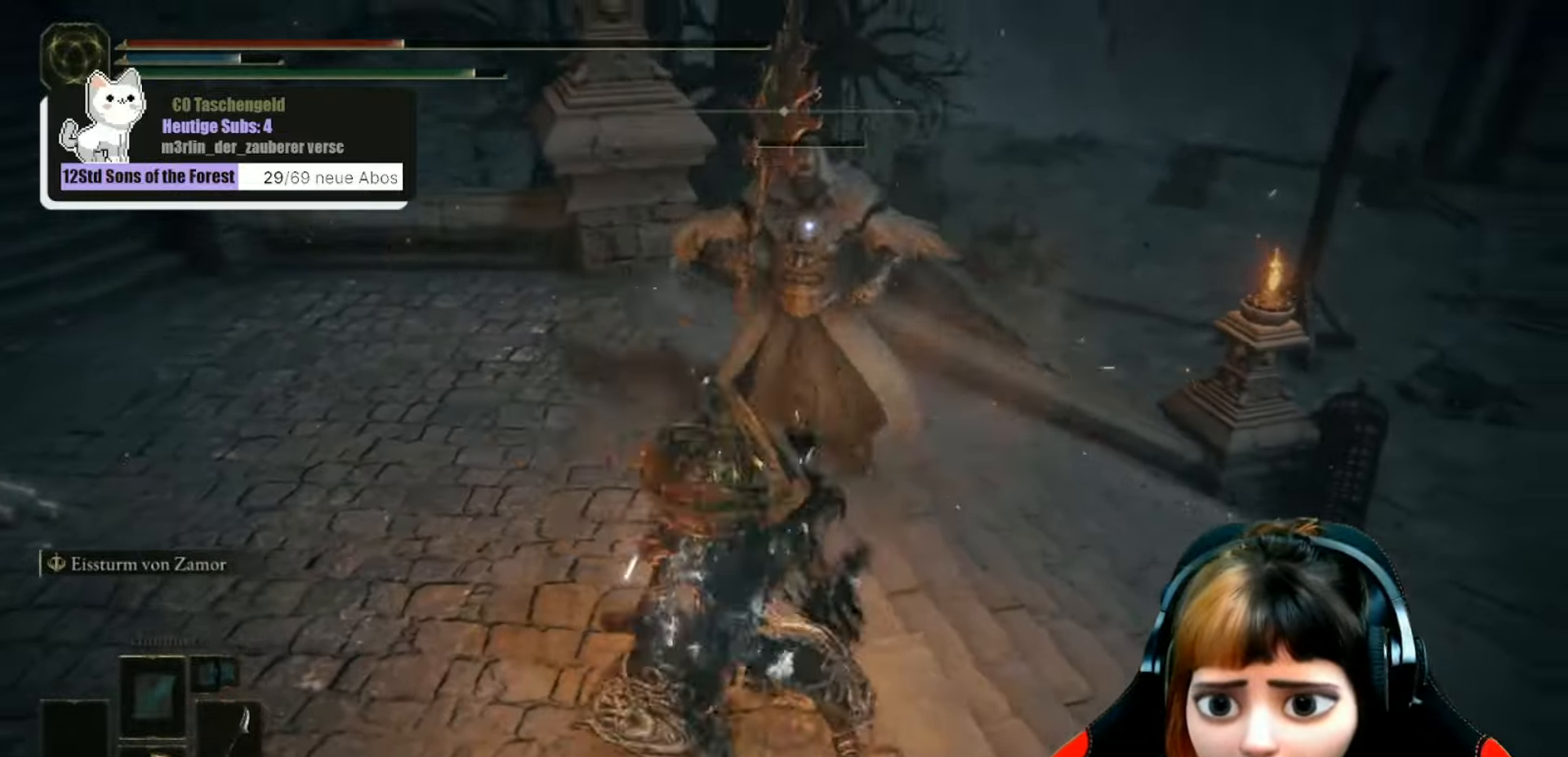
{"dt_ms": 500, "buttons": ["R1"], "left_stick": "up-right", "right_stick": "center", "events": [[100, "R1", "up"], [234, "R1", "down"], [334, "R1", "up"], [400, "left_stick", "up-right"], [500, "R1", "down"]]}
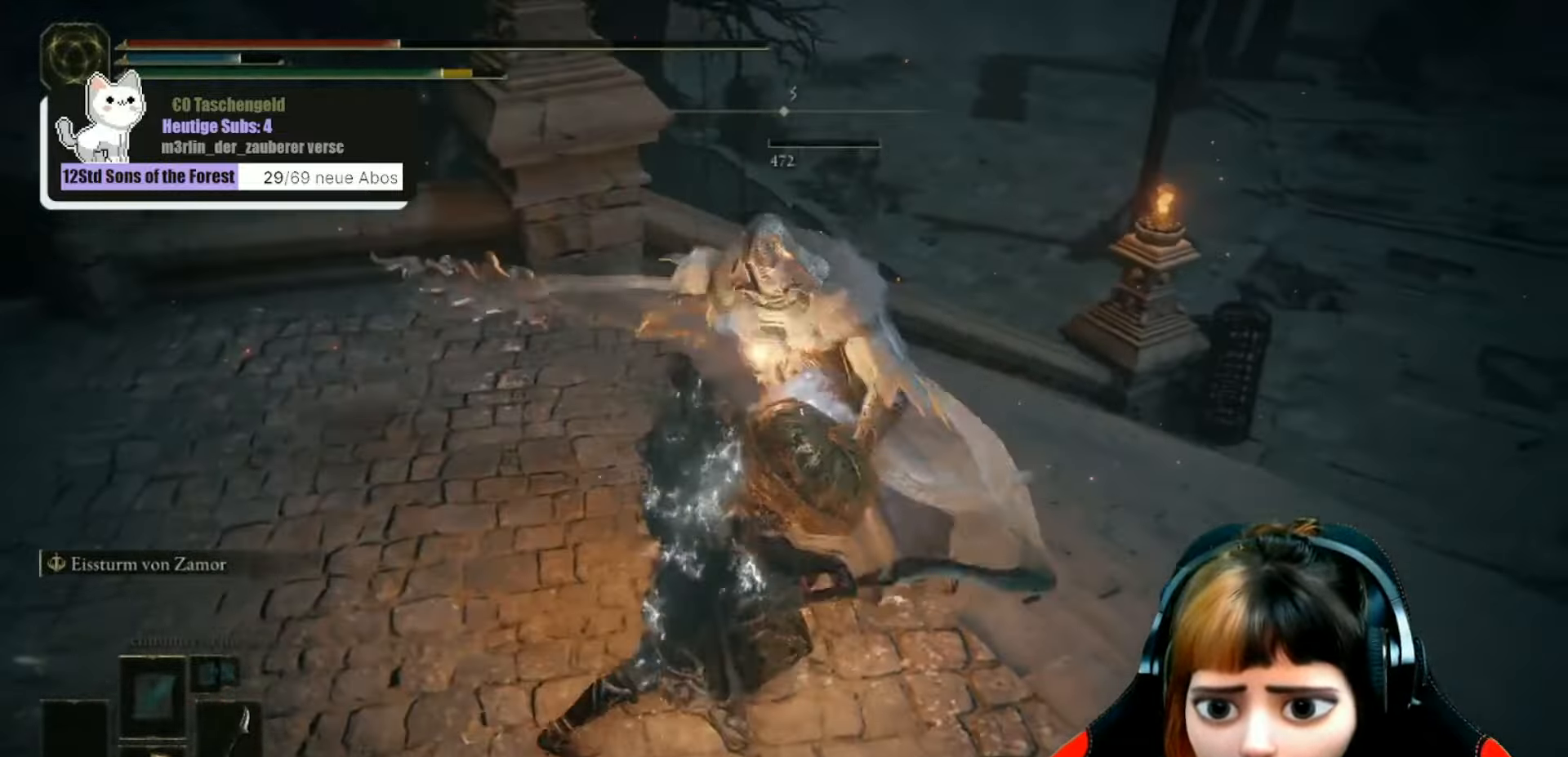
{"dt_ms": 500, "buttons": [], "left_stick": "center", "right_stick": "center", "events": [[67, "R1", "up"], [100, "left_stick", "center"]]}
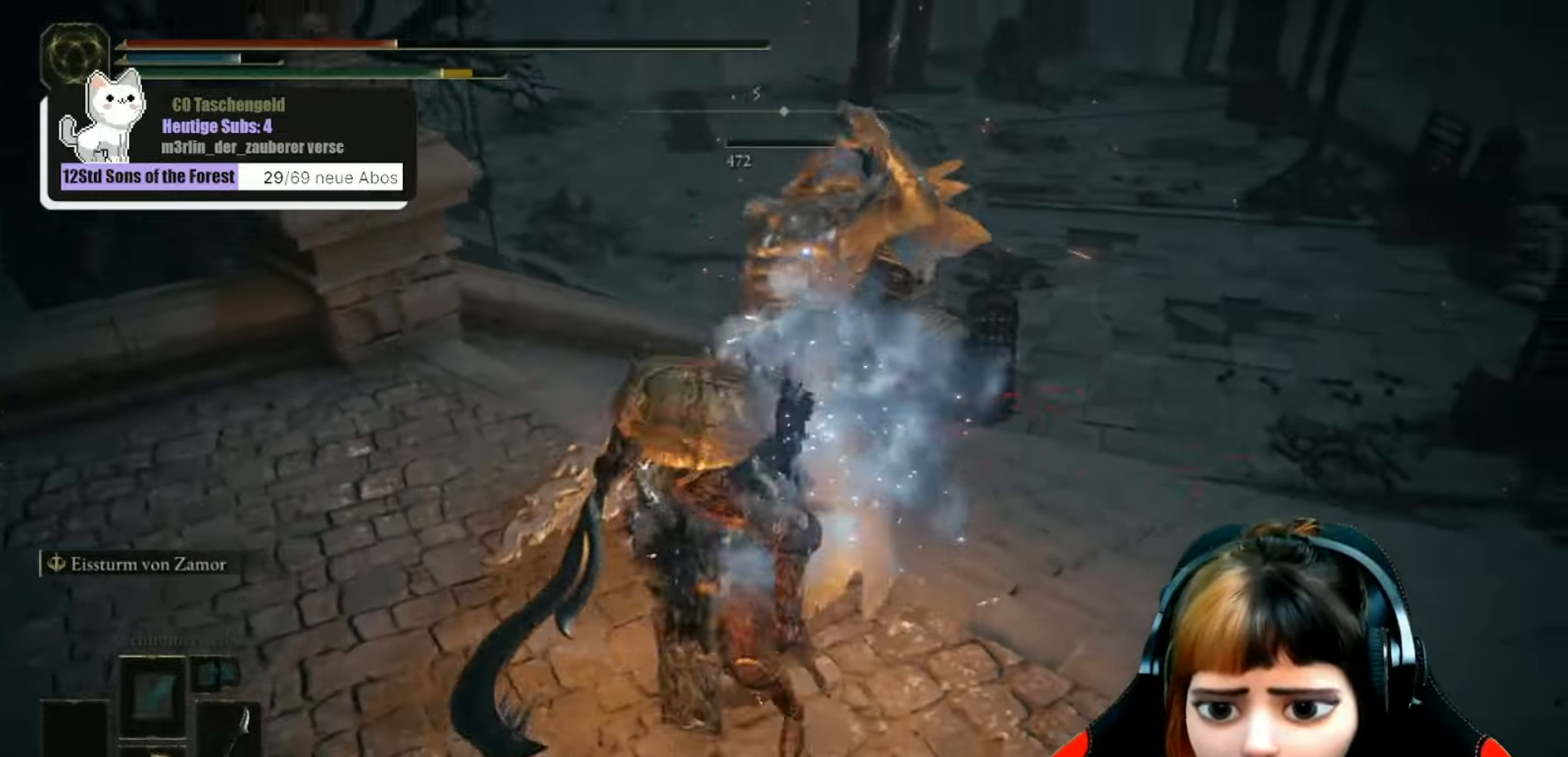
{"dt_ms": 500, "buttons": [], "left_stick": "center", "right_stick": "left", "events": [[67, "left_stick", "up"], [267, "right_stick", "left"], [434, "left_stick", "center"]]}
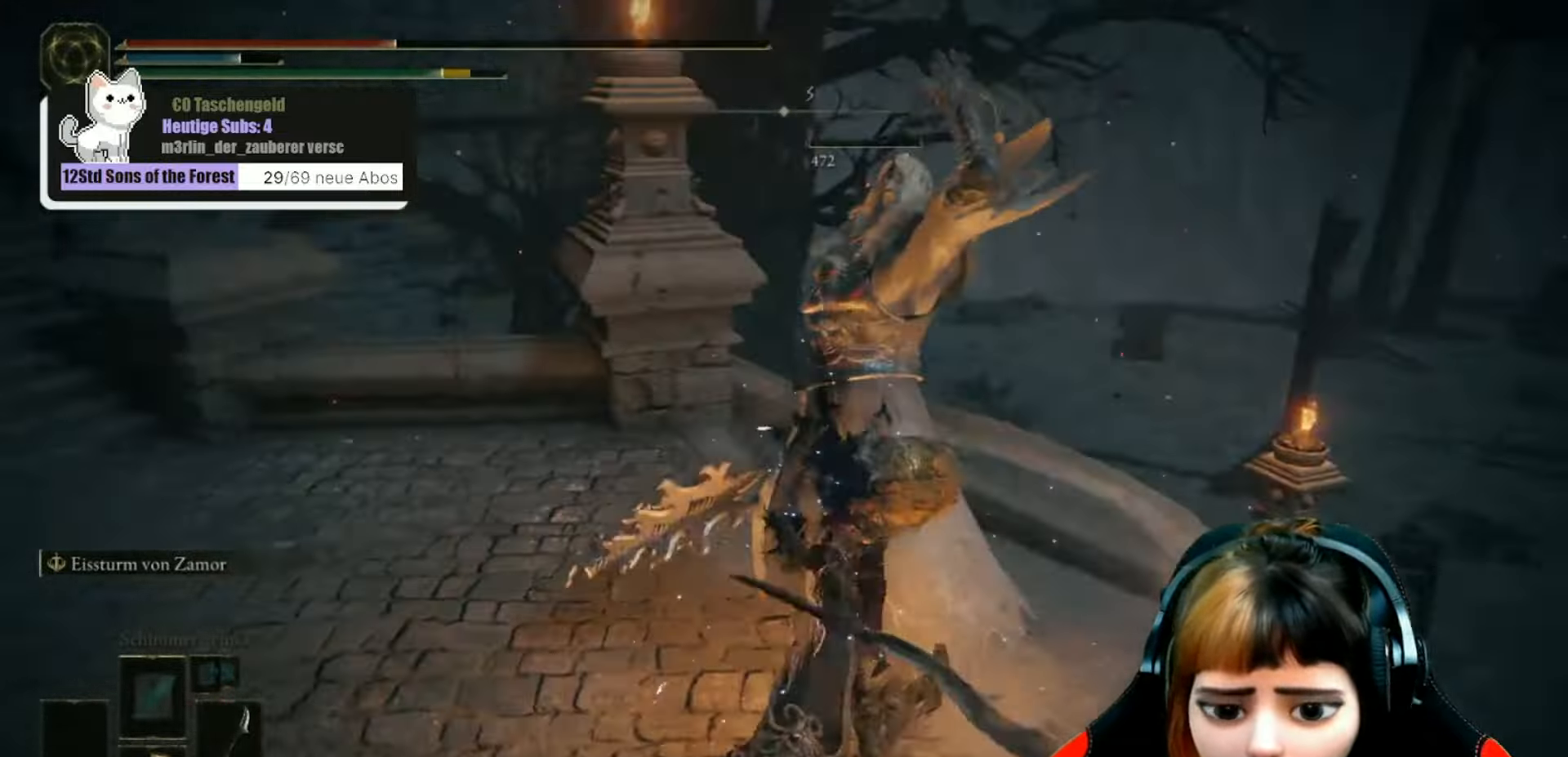
{"dt_ms": 500, "buttons": [], "left_stick": "center", "right_stick": "center", "events": [[167, "left_stick", "down-left"], [300, "left_stick", "center"], [300, "right_stick", "center"]]}
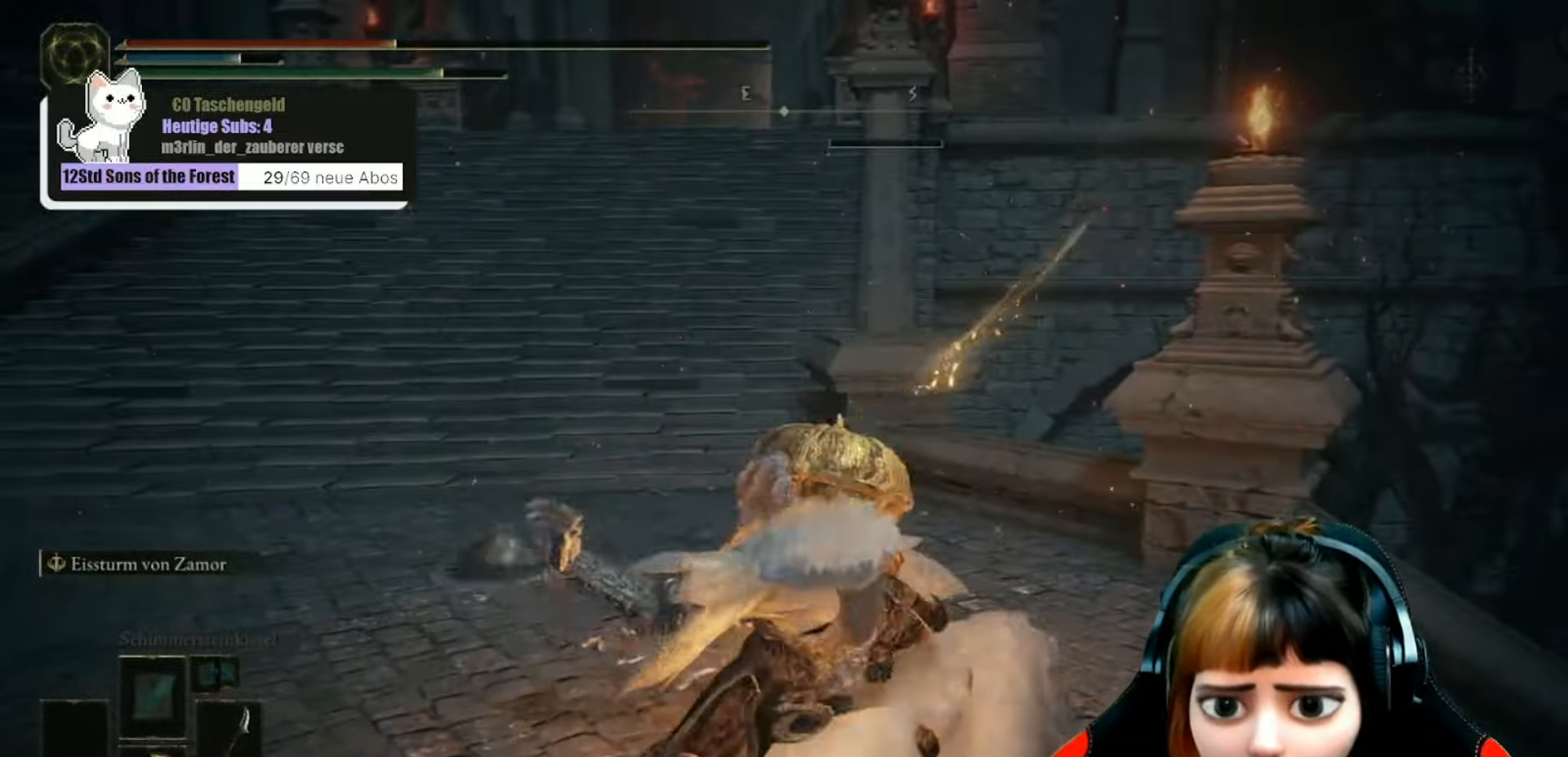
{"dt_ms": 500, "buttons": [], "left_stick": "center", "right_stick": "center", "events": [[334, "X", "down"], [434, "X", "up"]]}
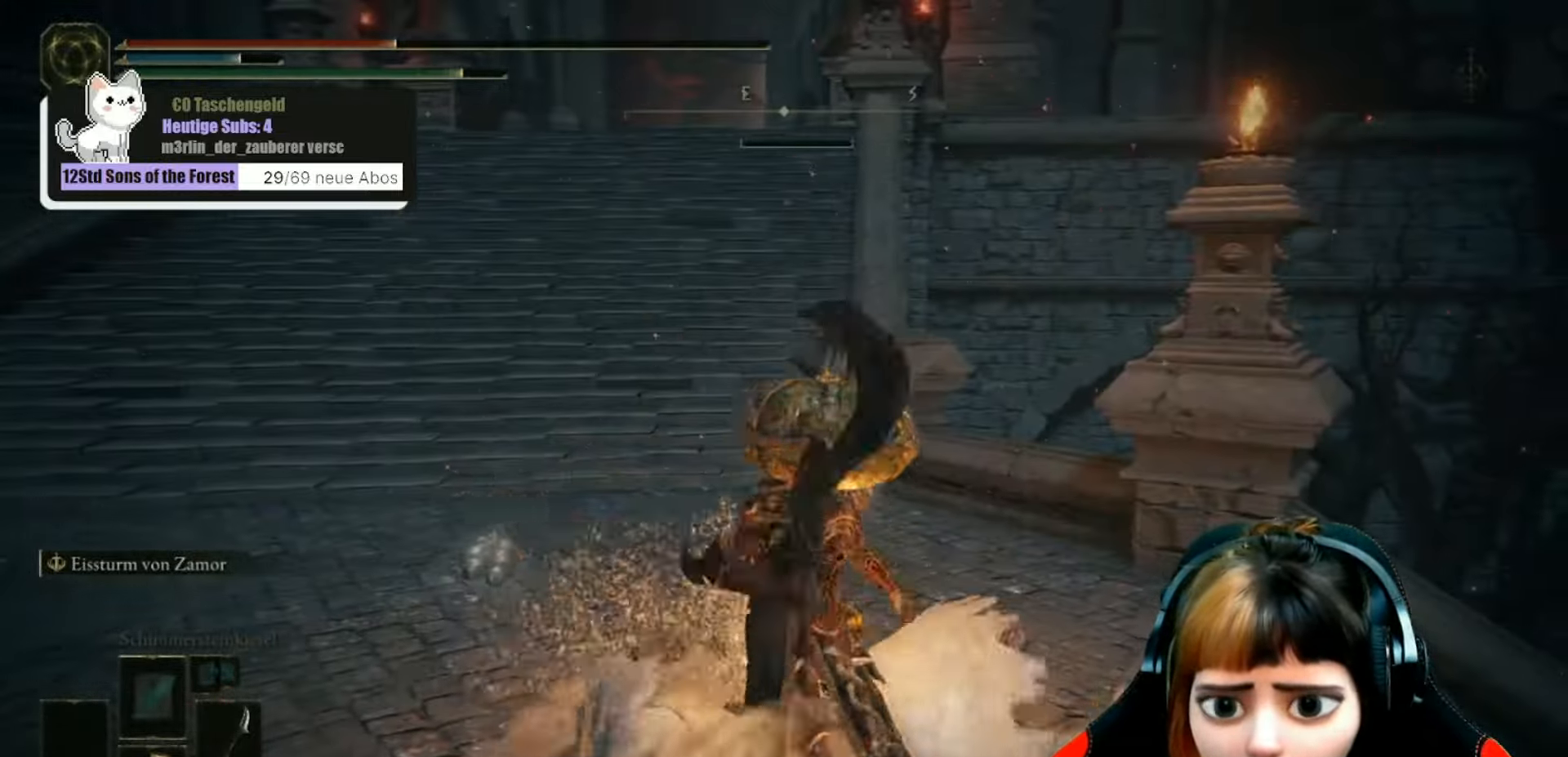
{"dt_ms": 500, "buttons": [], "left_stick": "center", "right_stick": "left", "events": [[467, "right_stick", "left"]]}
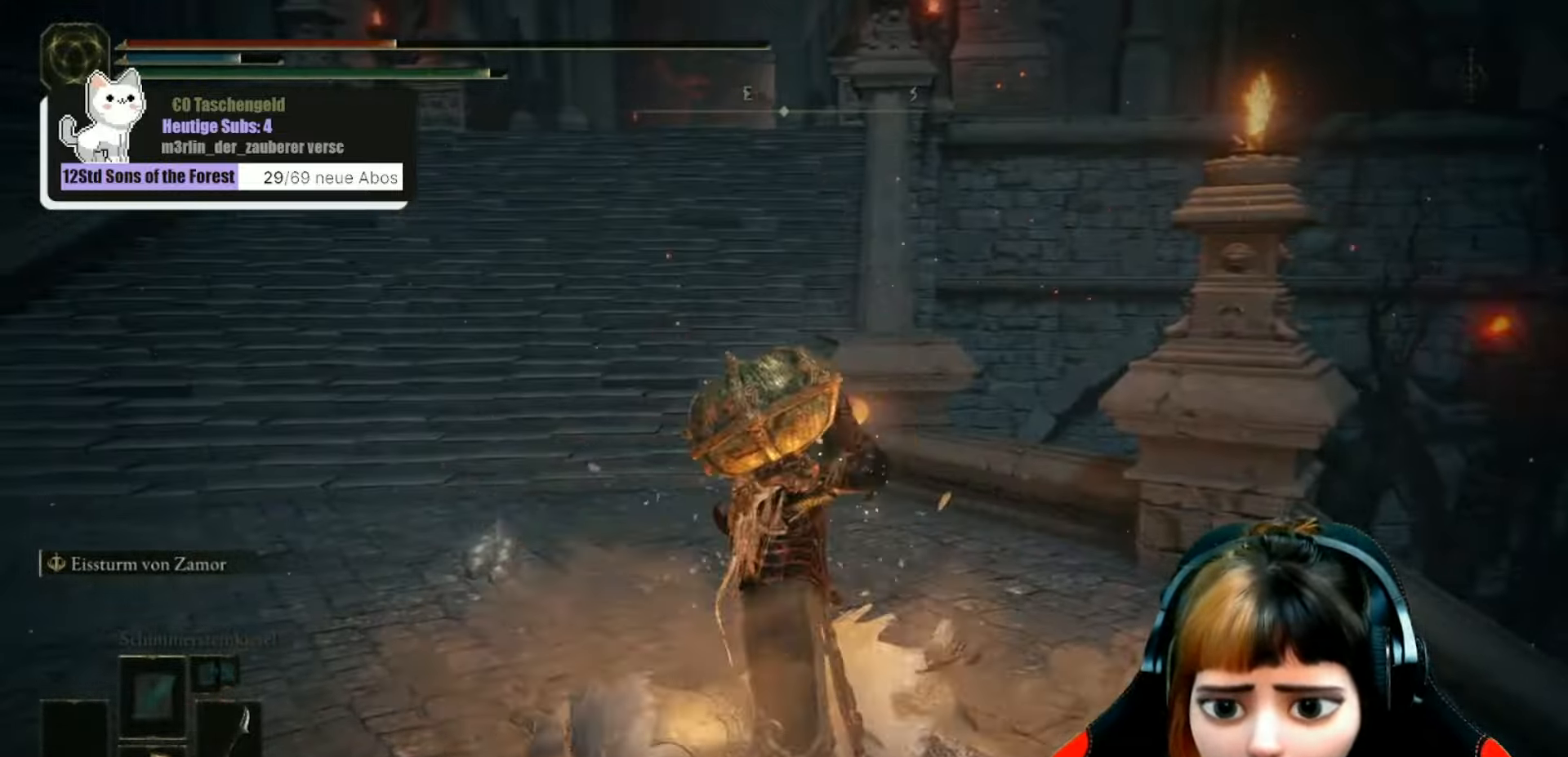
{"dt_ms": 500, "buttons": [], "left_stick": "center", "right_stick": "center", "events": [[100, "right_stick", "center"]]}